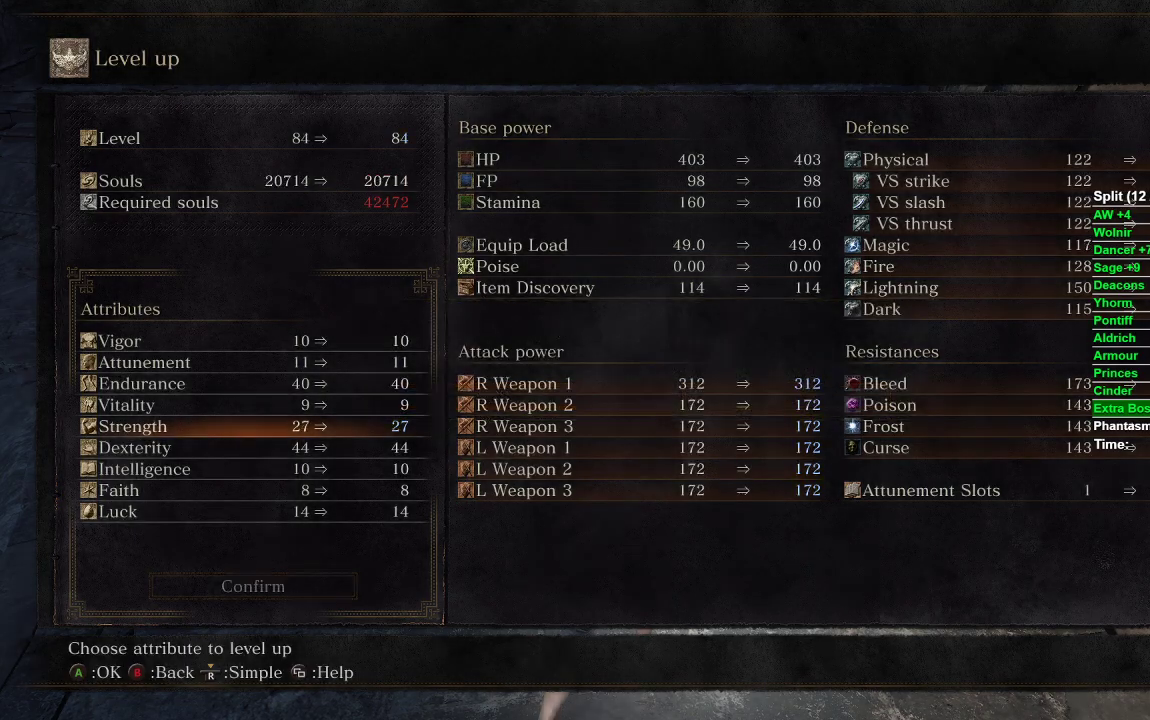
Gameplay with a controller (Xbox layout); each line is a JSON object with the inputs held at the frame after it. "events" lists button and stick changes between this image and that frame as [ms after this image, input, new state], when the widget could be followed in between.
{"buttons": [], "left_stick": "center", "right_stick": "center", "events": [[33, "B", "down"], [117, "B", "up"], [183, "B", "down"], [233, "B", "up"], [317, "B", "down"], [367, "B", "up"], [450, "B", "down"], [500, "B", "up"]]}
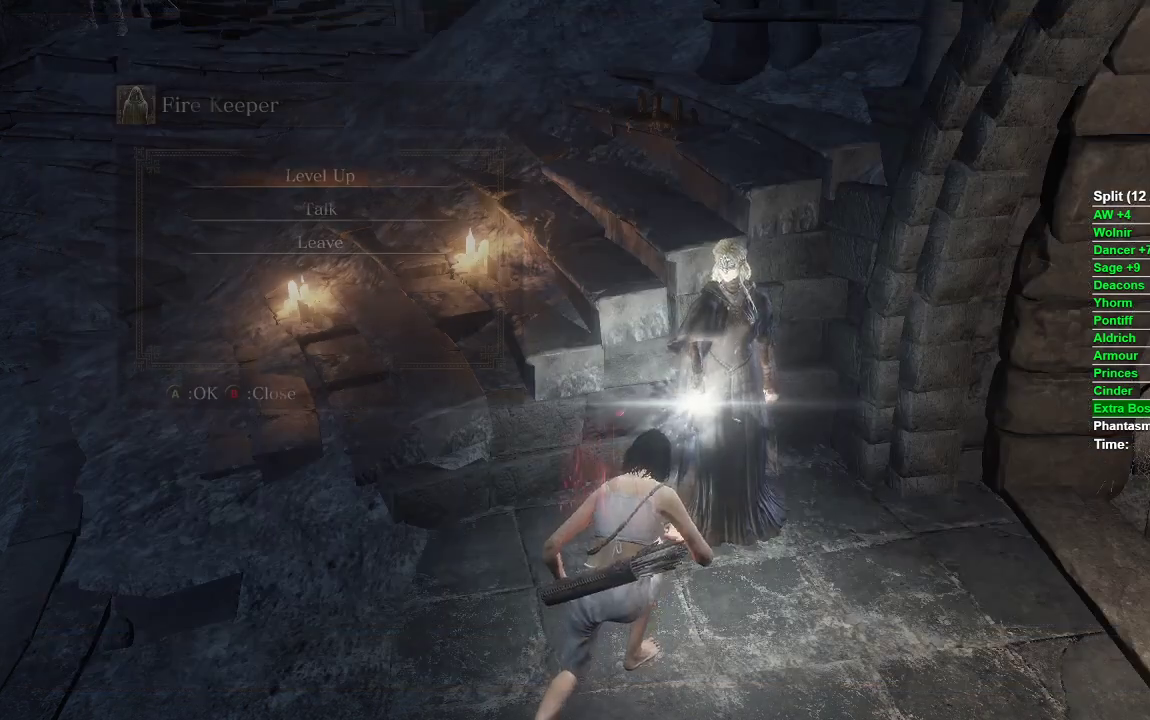
{"buttons": ["B"], "left_stick": "up", "right_stick": "center", "events": [[83, "B", "down"], [133, "B", "up"], [233, "B", "down"], [233, "left_stick", "up"]]}
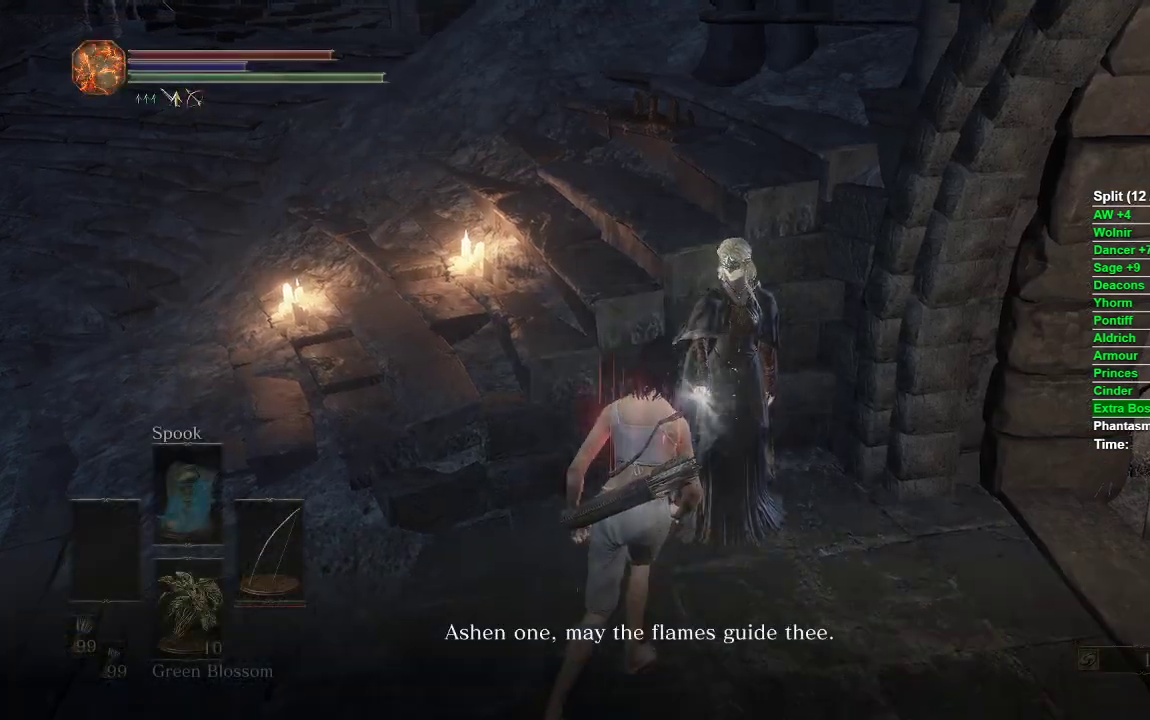
{"buttons": ["B"], "left_stick": "up-left", "right_stick": "left", "events": [[150, "left_stick", "up-left"], [433, "right_stick", "left"]]}
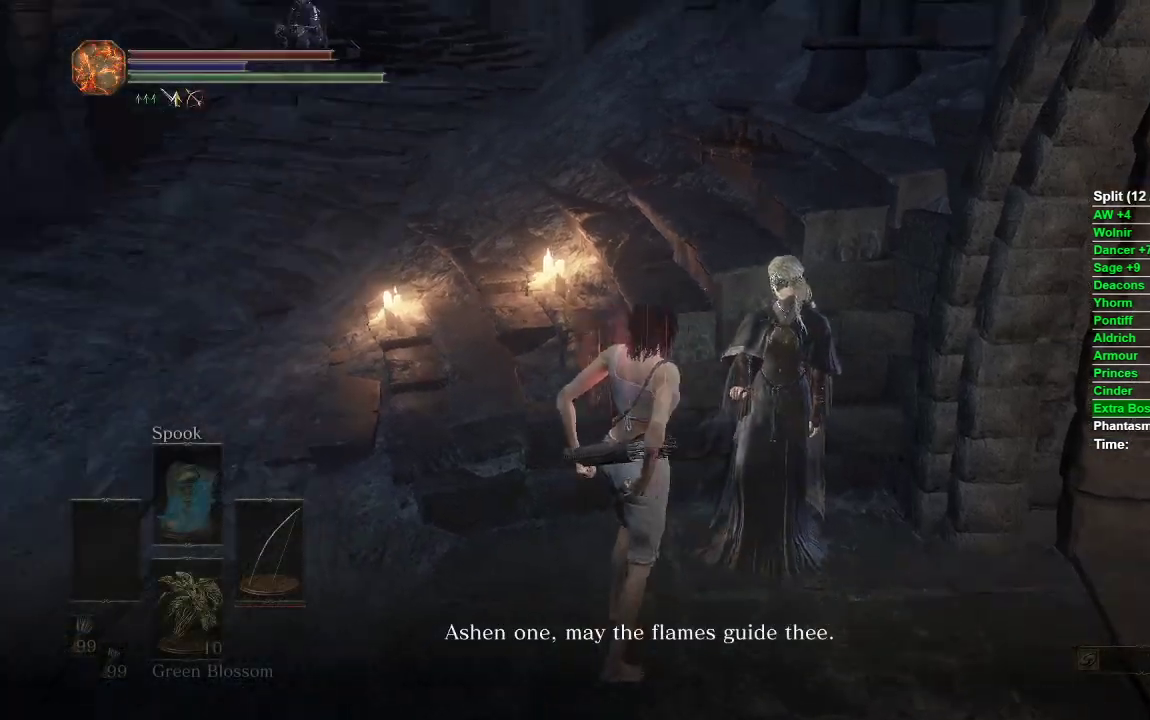
{"buttons": ["A", "B"], "left_stick": "up-left", "right_stick": "center", "events": [[367, "right_stick", "center"], [500, "A", "down"]]}
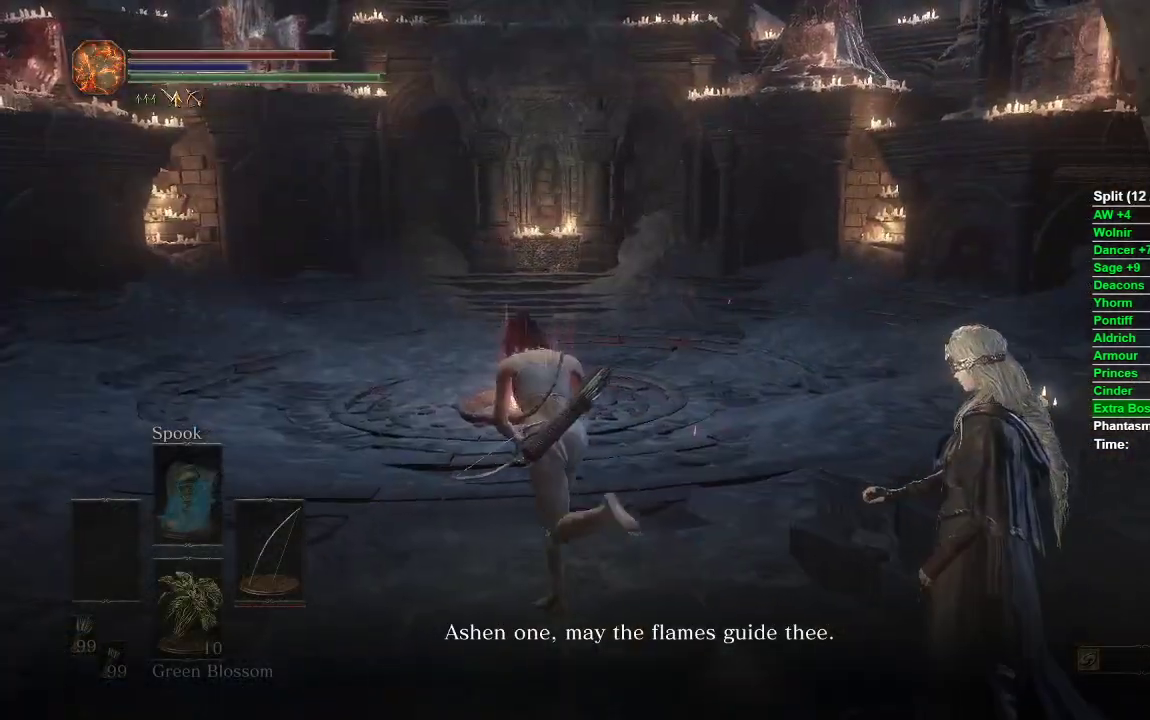
{"buttons": ["B"], "left_stick": "up", "right_stick": "center", "events": [[67, "A", "up"], [150, "A", "down"], [167, "left_stick", "up"], [233, "A", "up"]]}
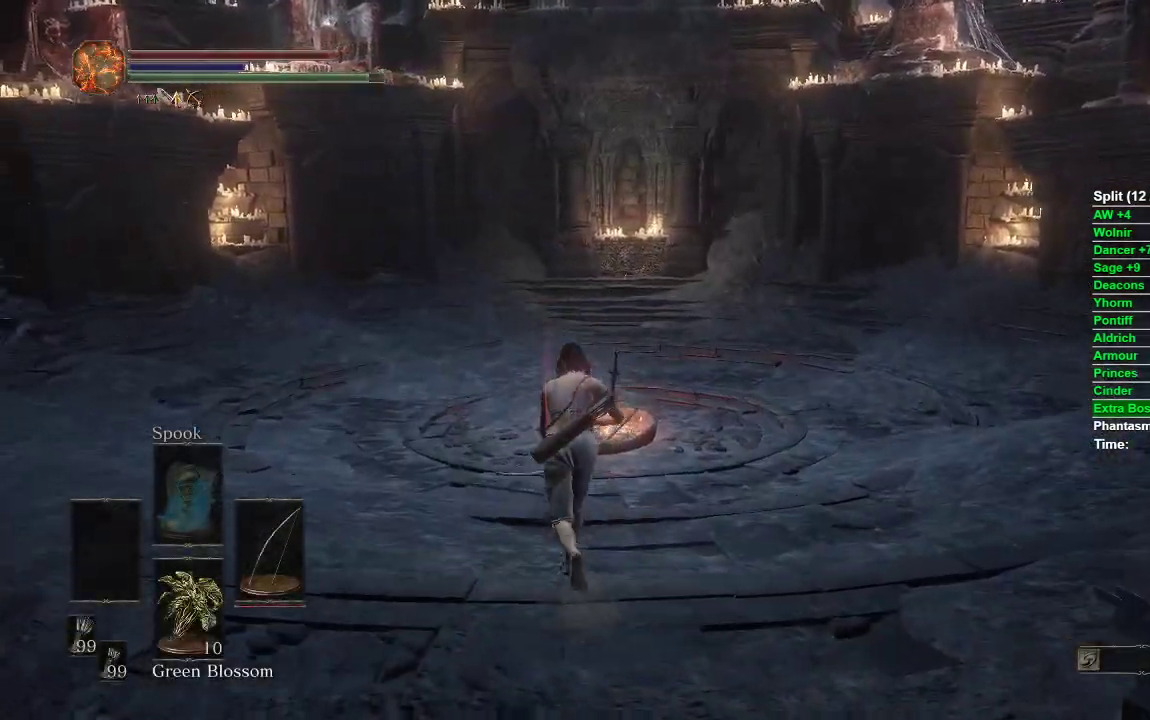
{"buttons": [], "left_stick": "up", "right_stick": "center", "events": [[200, "right_stick", "down"], [283, "right_stick", "down-right"], [483, "B", "up"], [500, "right_stick", "center"]]}
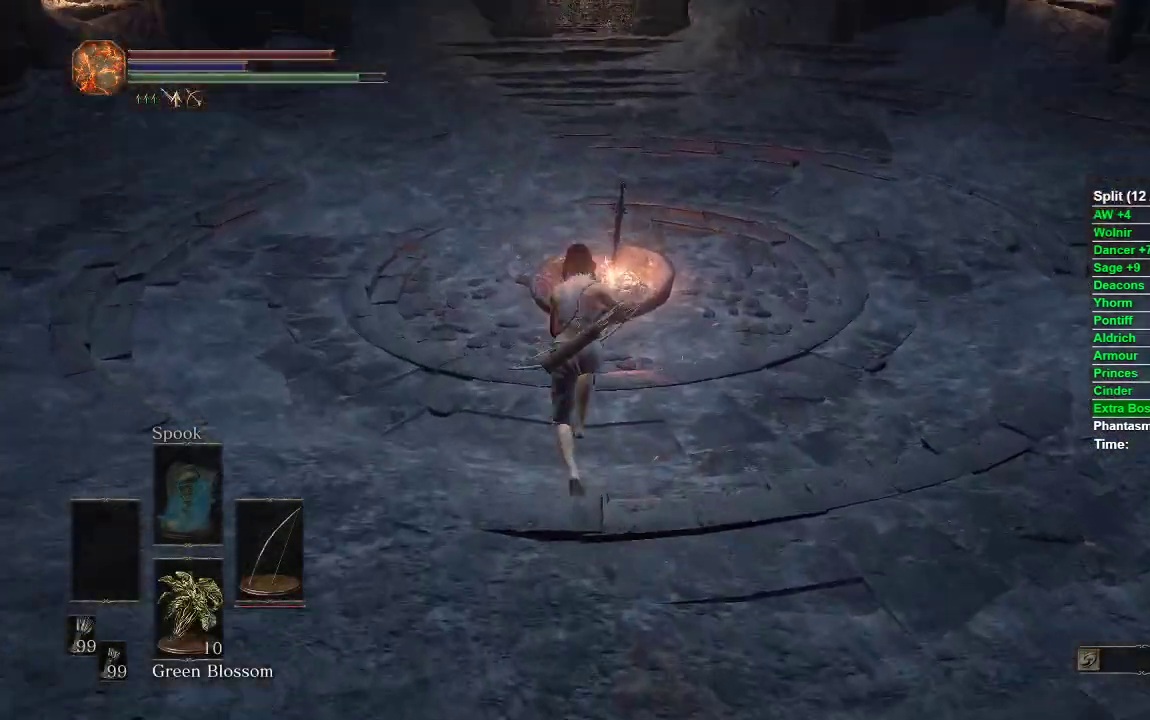
{"buttons": ["A"], "left_stick": "up", "right_stick": "center", "events": [[450, "A", "down"]]}
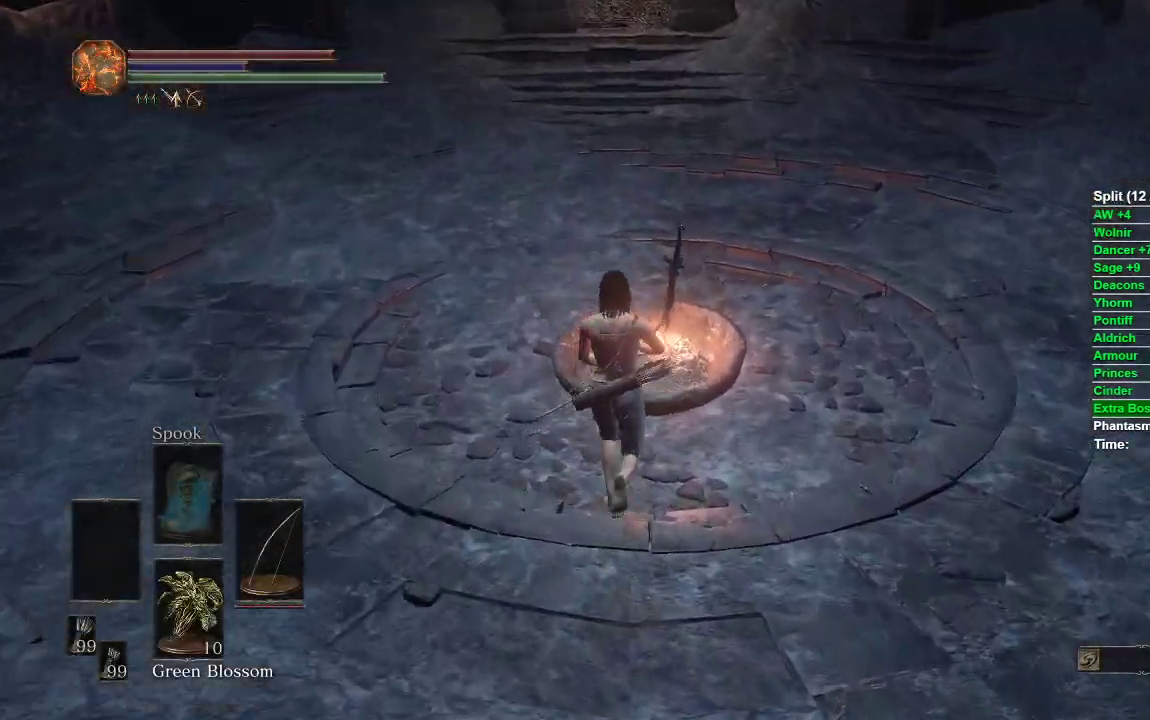
{"buttons": [], "left_stick": "up", "right_stick": "center", "events": [[33, "A", "up"], [100, "A", "down"], [167, "A", "up"], [250, "A", "down"], [300, "A", "up"], [383, "A", "down"], [467, "A", "up"]]}
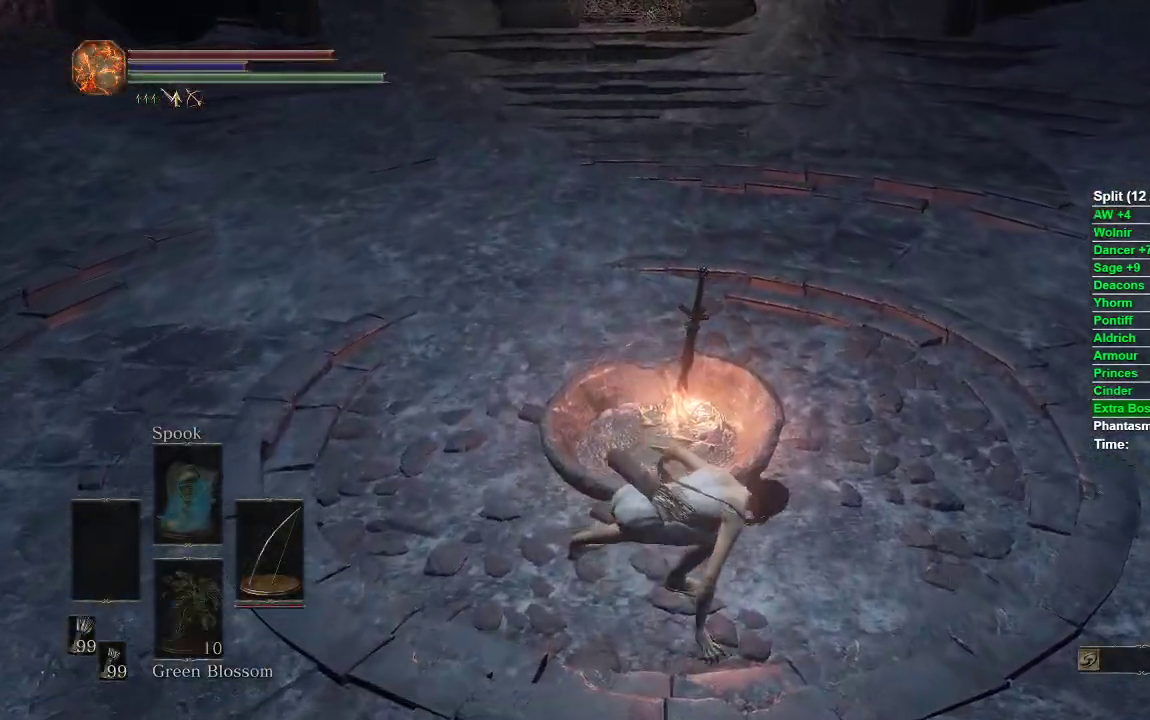
{"buttons": [], "left_stick": "center", "right_stick": "center", "events": [[33, "left_stick", "center"]]}
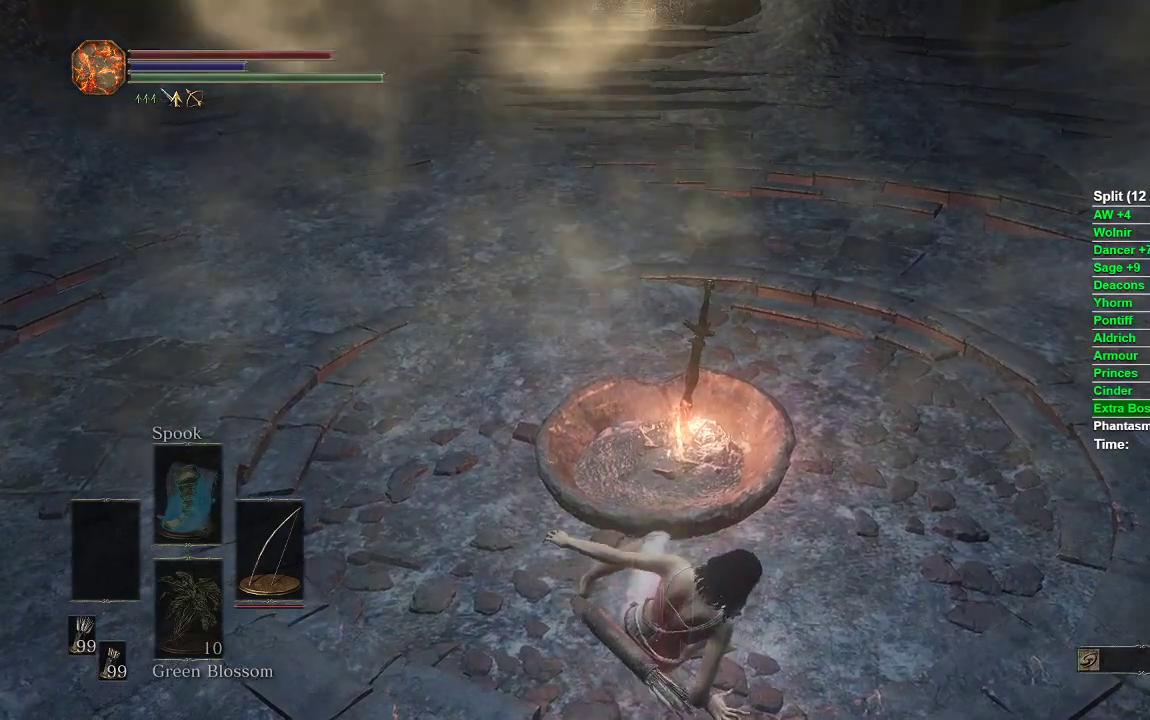
{"buttons": [], "left_stick": "center", "right_stick": "center", "events": []}
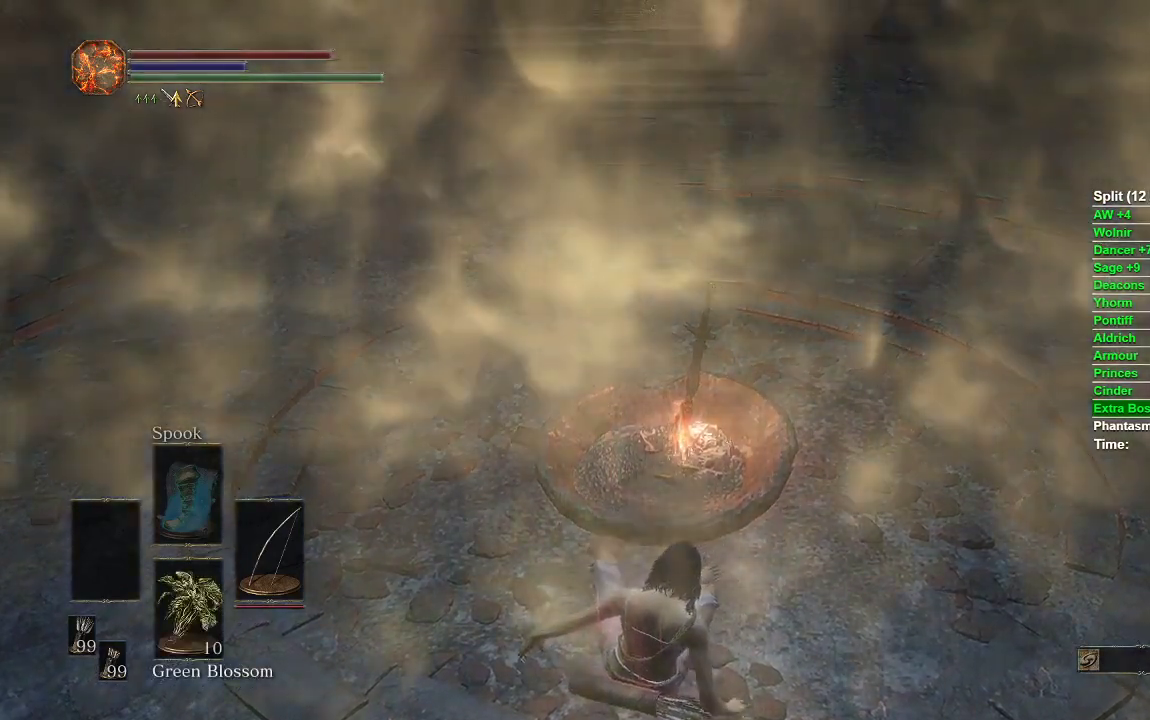
{"buttons": [], "left_stick": "center", "right_stick": "center", "events": []}
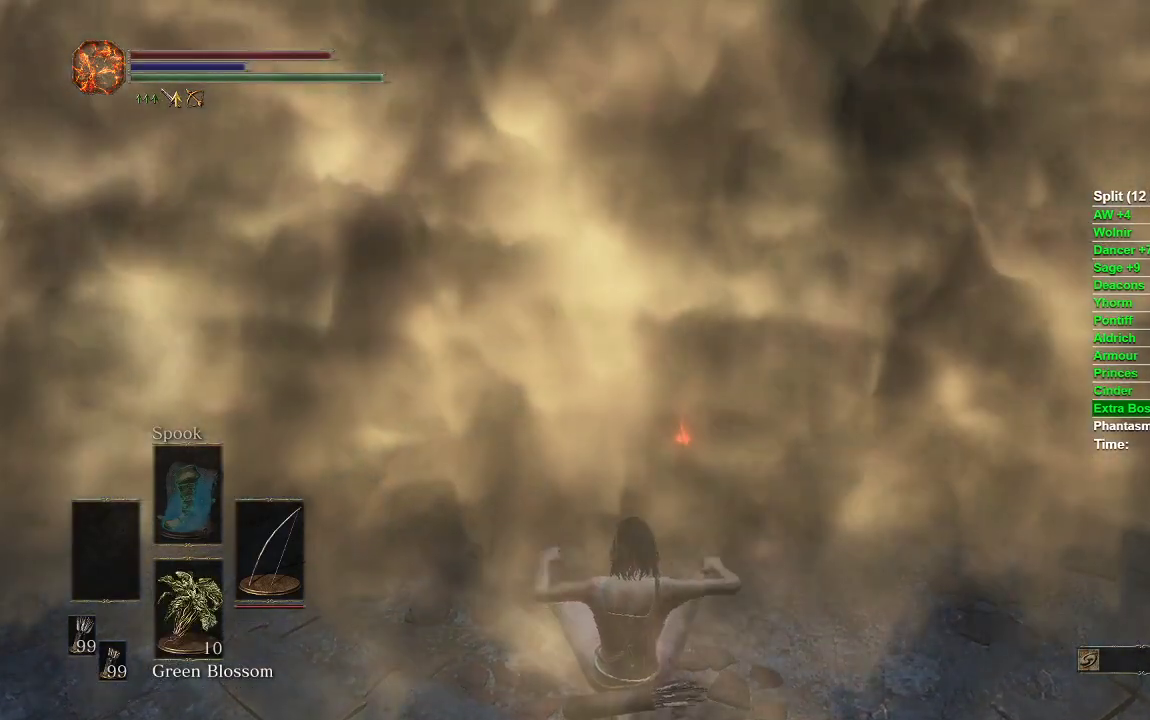
{"buttons": [], "left_stick": "center", "right_stick": "center", "events": []}
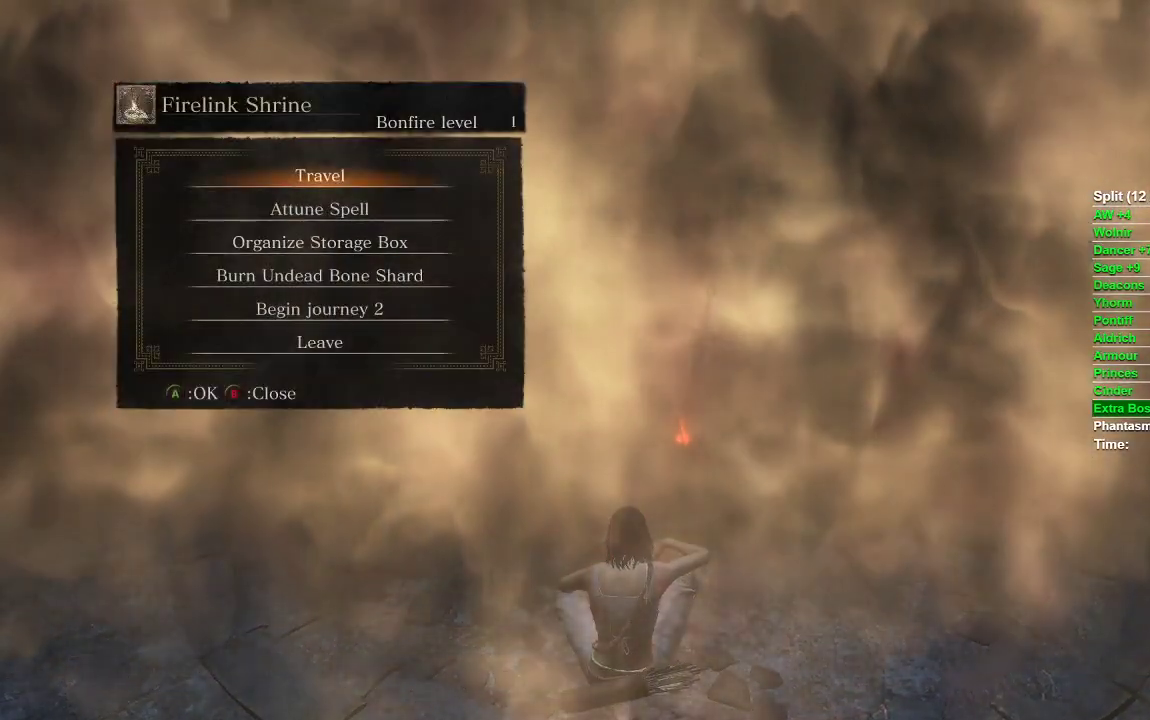
{"buttons": [], "left_stick": "center", "right_stick": "center", "events": []}
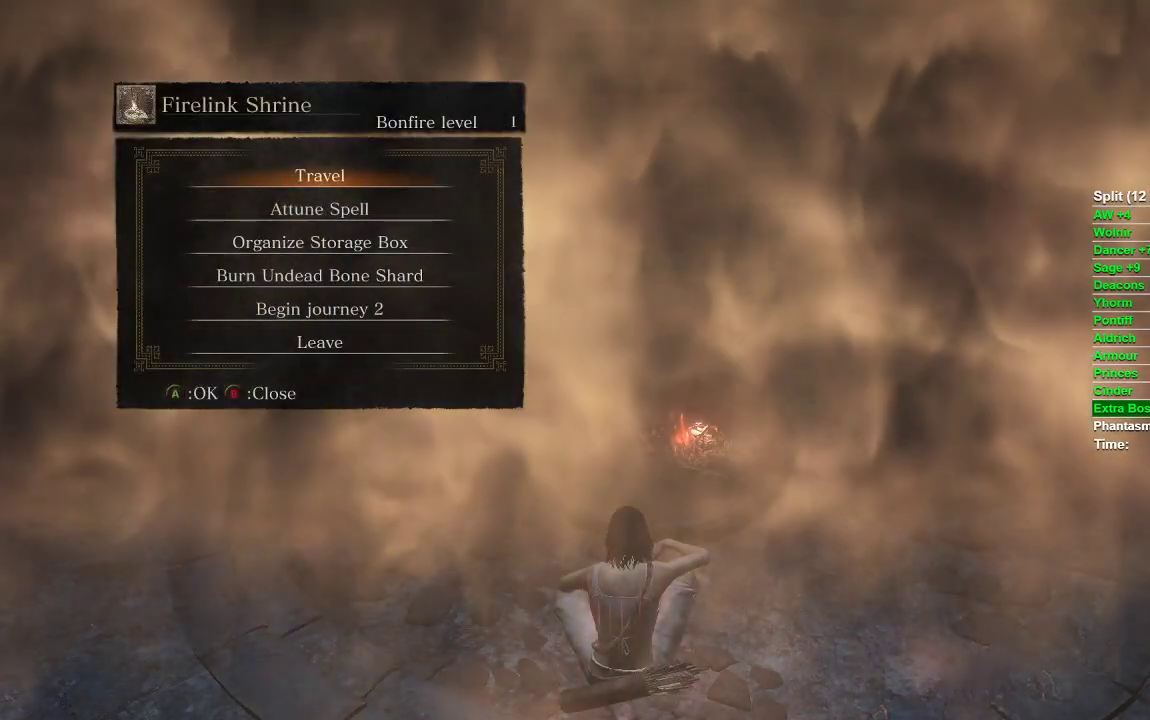
{"buttons": [], "left_stick": "center", "right_stick": "center", "events": [[50, "A", "down"], [167, "A", "up"]]}
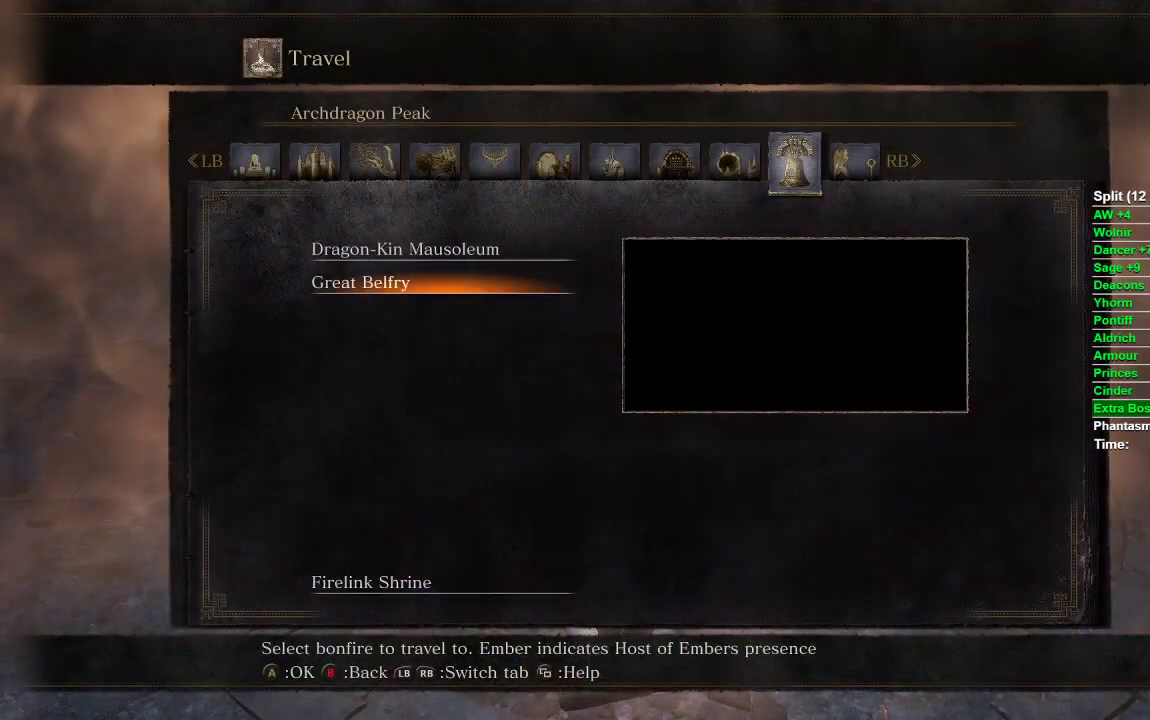
{"buttons": [], "left_stick": "center", "right_stick": "center", "events": []}
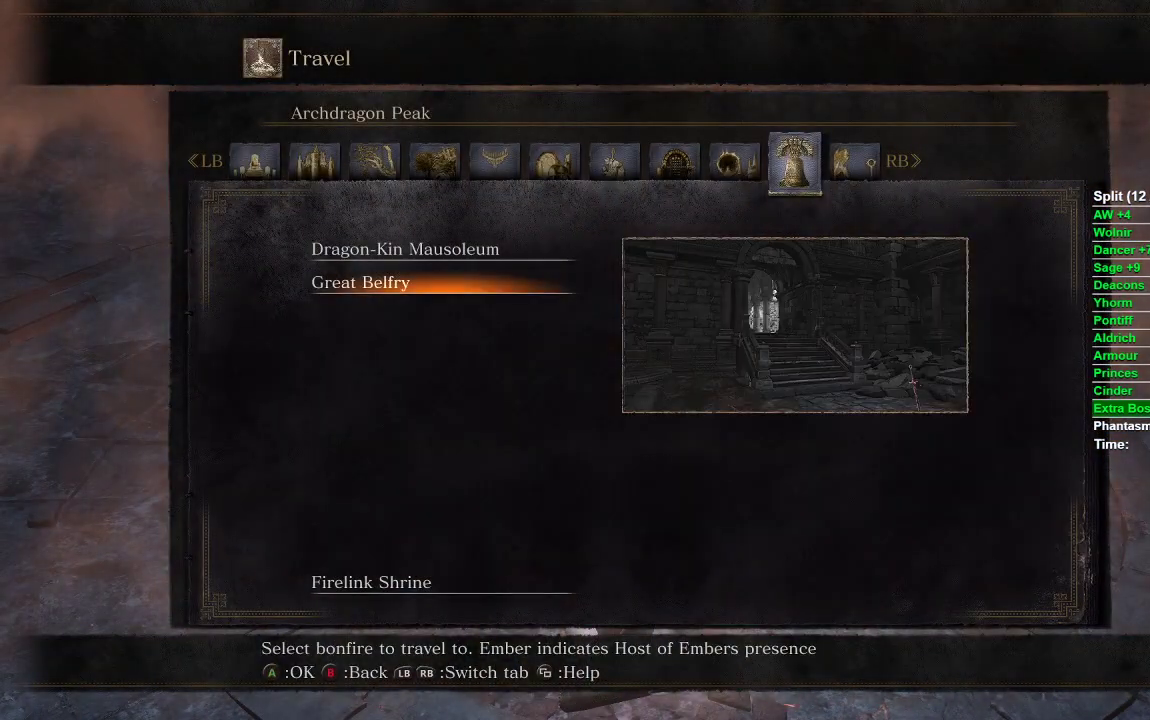
{"buttons": [], "left_stick": "center", "right_stick": "center", "events": []}
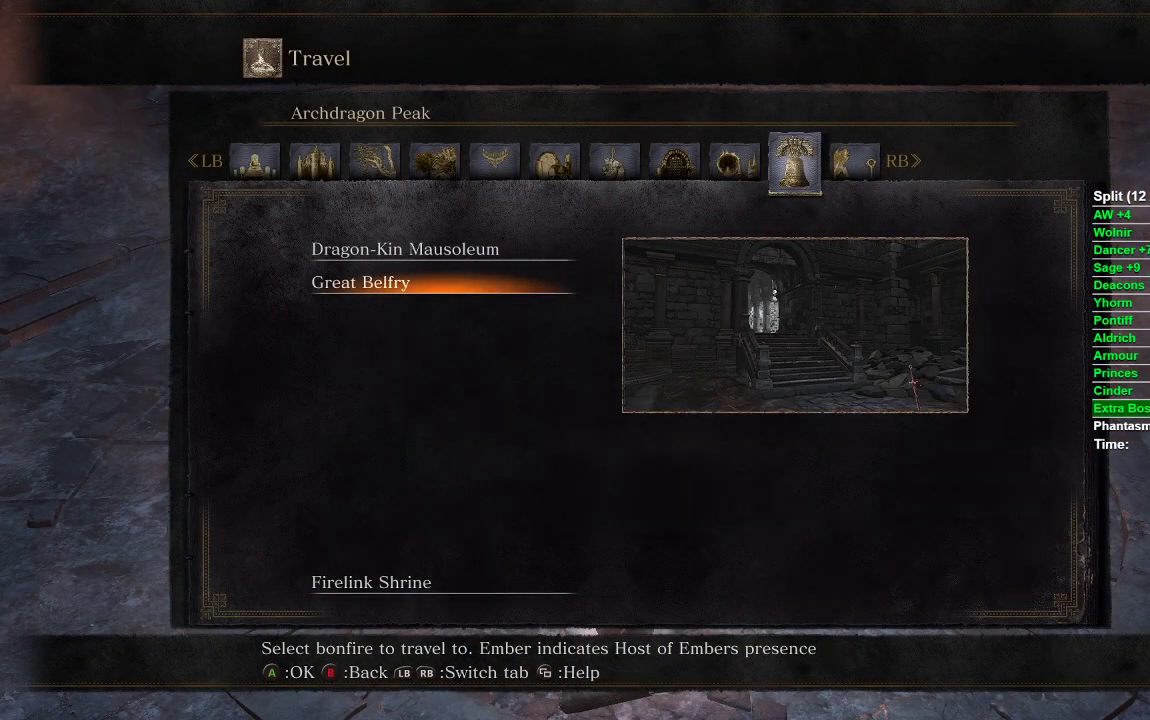
{"buttons": [], "left_stick": "center", "right_stick": "center", "events": []}
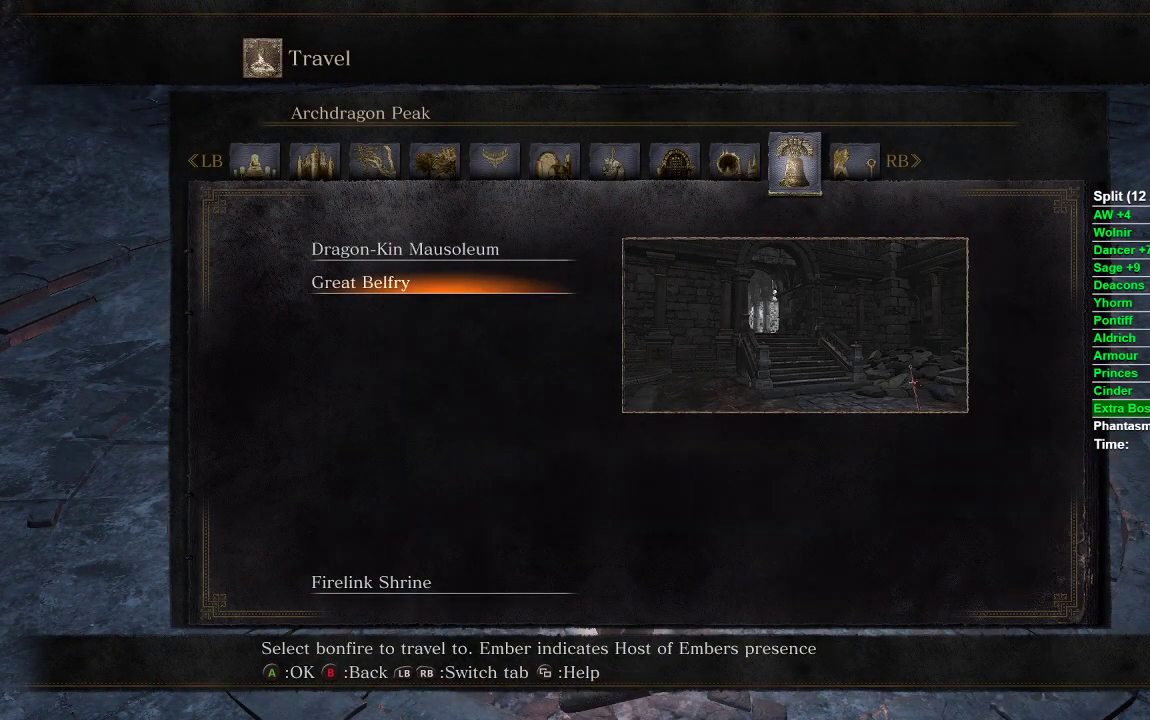
{"buttons": [], "left_stick": "center", "right_stick": "center", "events": []}
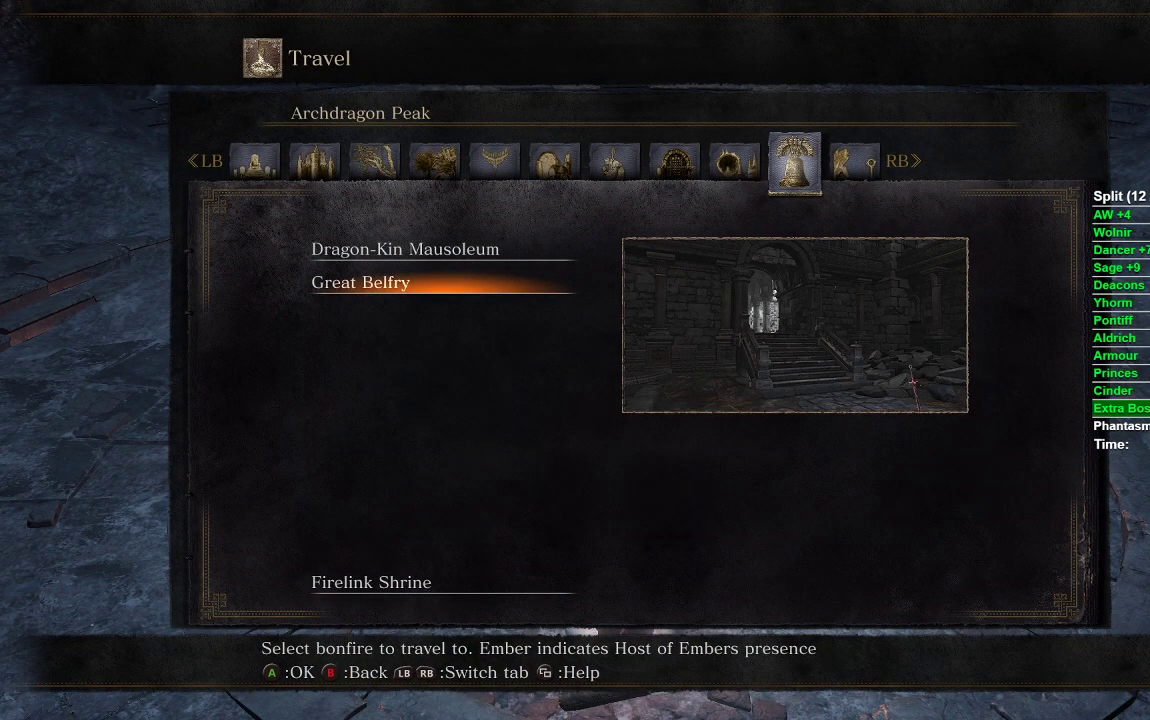
{"buttons": [], "left_stick": "center", "right_stick": "center", "events": []}
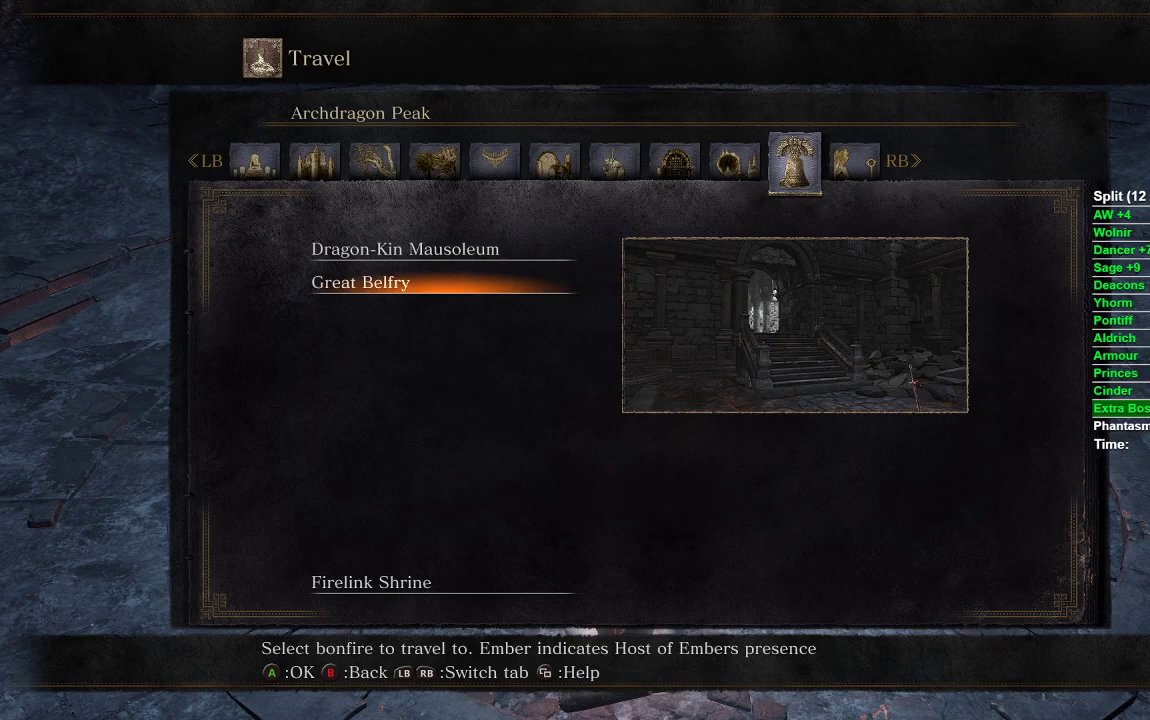
{"buttons": [], "left_stick": "center", "right_stick": "center", "events": []}
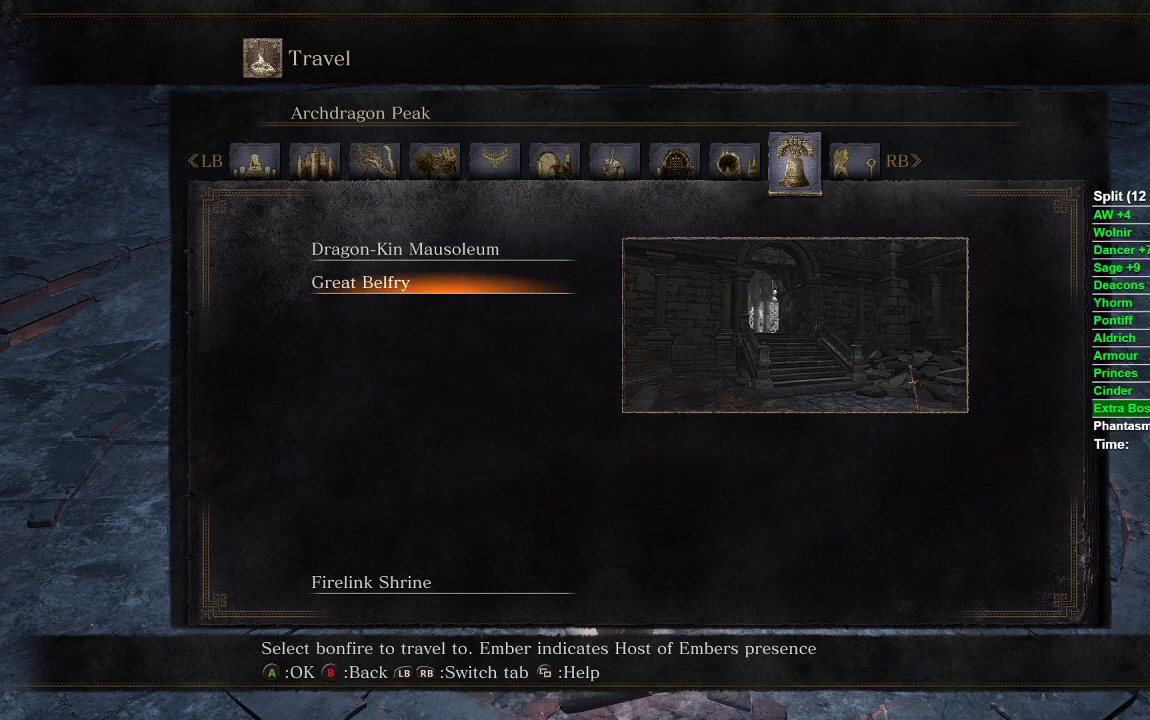
{"buttons": [], "left_stick": "center", "right_stick": "center", "events": []}
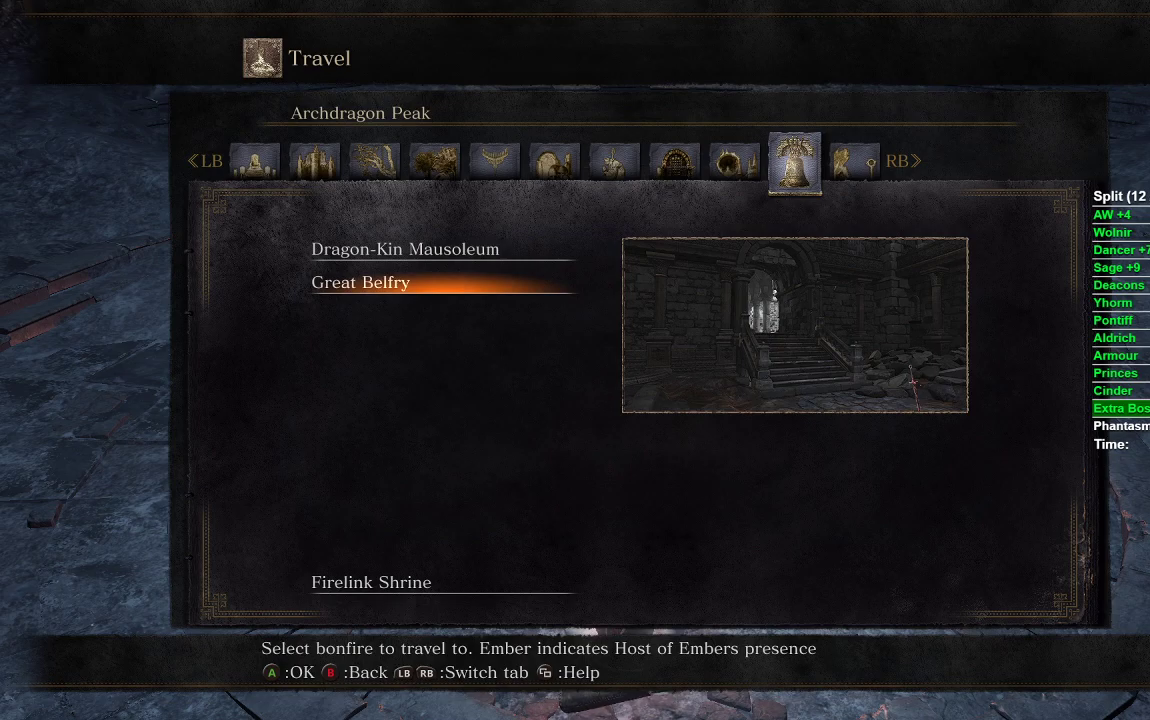
{"buttons": [], "left_stick": "center", "right_stick": "center", "events": []}
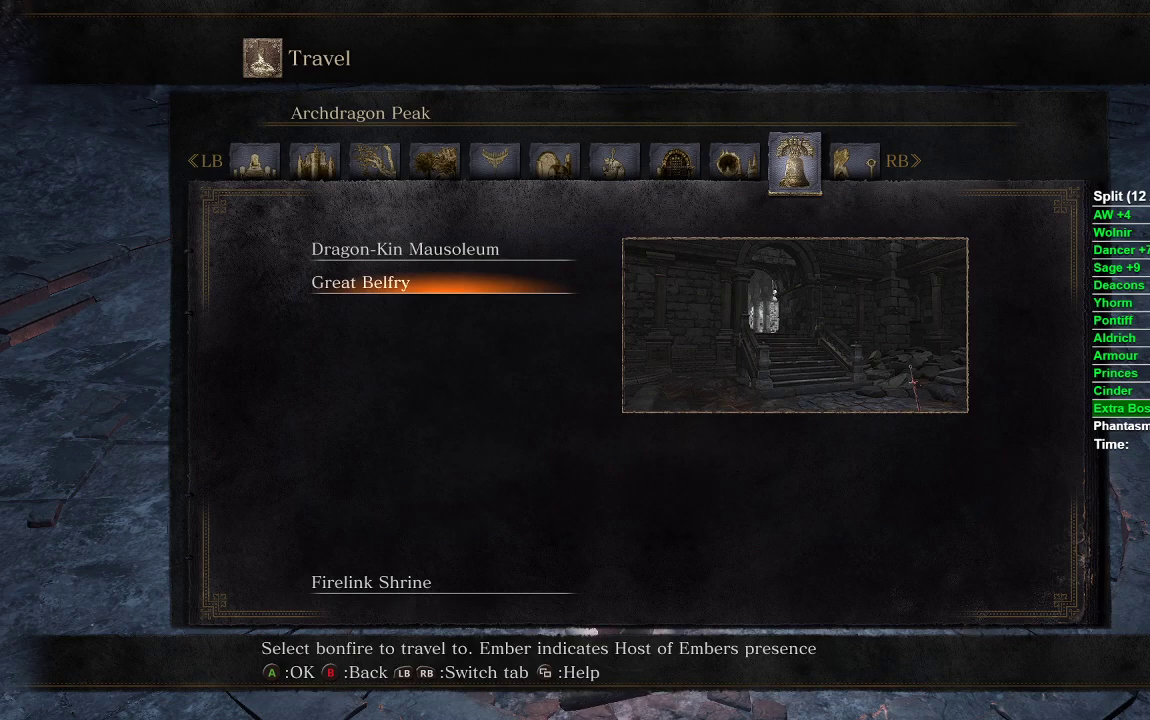
{"buttons": ["A"], "left_stick": "center", "right_stick": "center", "events": [[417, "A", "down"]]}
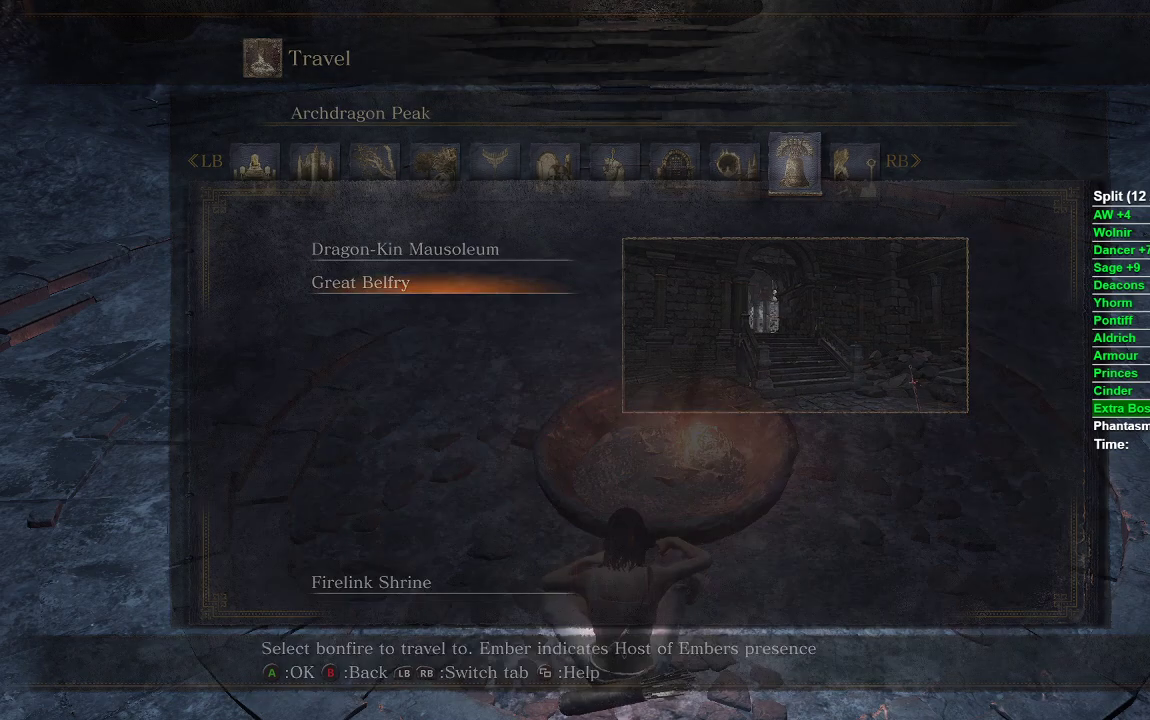
{"buttons": [], "left_stick": "center", "right_stick": "center", "events": [[33, "A", "up"]]}